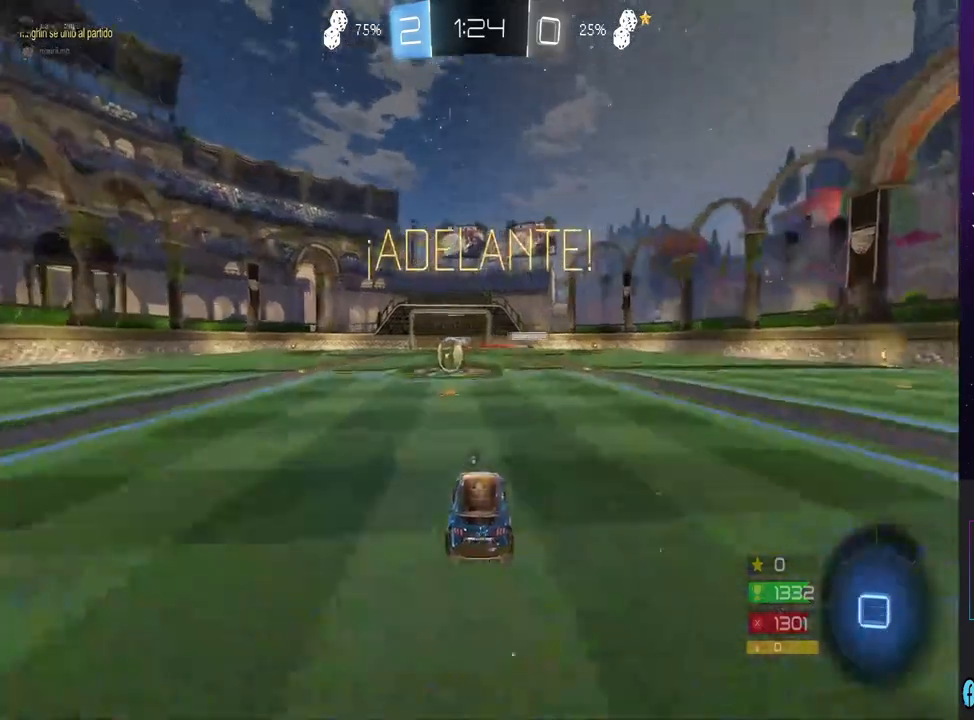
Gameplay with a controller (PlayStation layout); each line is a JSON object with the inputs held at the frame after it (dt_ms = milliseconds from this image to that frame). "events" lists button and stick changes between this image and that frame as [ms after this image, input, new state], when the widget could be followed in between.
{"dt_ms": 500, "buttons": [], "left_stick": "left", "right_stick": "center", "events": [[33, "left_stick", "down"], [67, "CROSS", "down"], [167, "CROSS", "up"], [200, "left_stick", "center"], [233, "CIRCLE", "down"], [333, "left_stick", "left"], [367, "CIRCLE", "up"], [400, "R2", "up"], [433, "CROSS", "down"], [500, "CROSS", "up"]]}
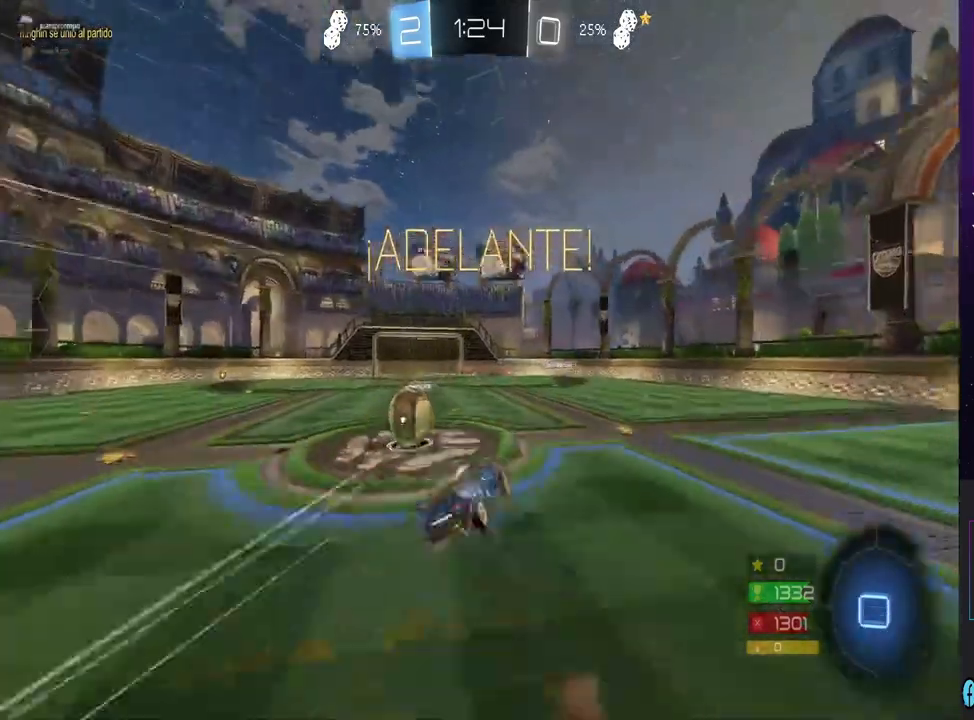
{"dt_ms": 500, "buttons": ["CROSS"], "left_stick": "center", "right_stick": "center", "events": [[133, "CROSS", "down"], [333, "CROSS", "up"], [367, "left_stick", "center"], [400, "CROSS", "down"]]}
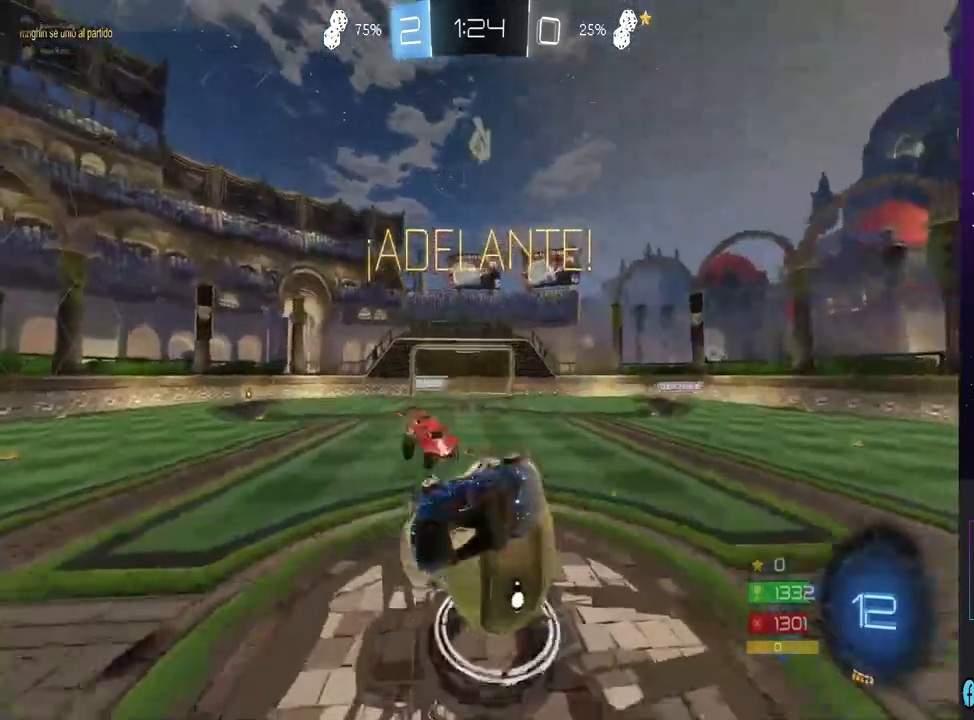
{"dt_ms": 500, "buttons": [], "left_stick": "left", "right_stick": "center", "events": [[33, "CROSS", "up"], [133, "left_stick", "left"], [167, "TRIANGLE", "down"], [267, "TRIANGLE", "up"]]}
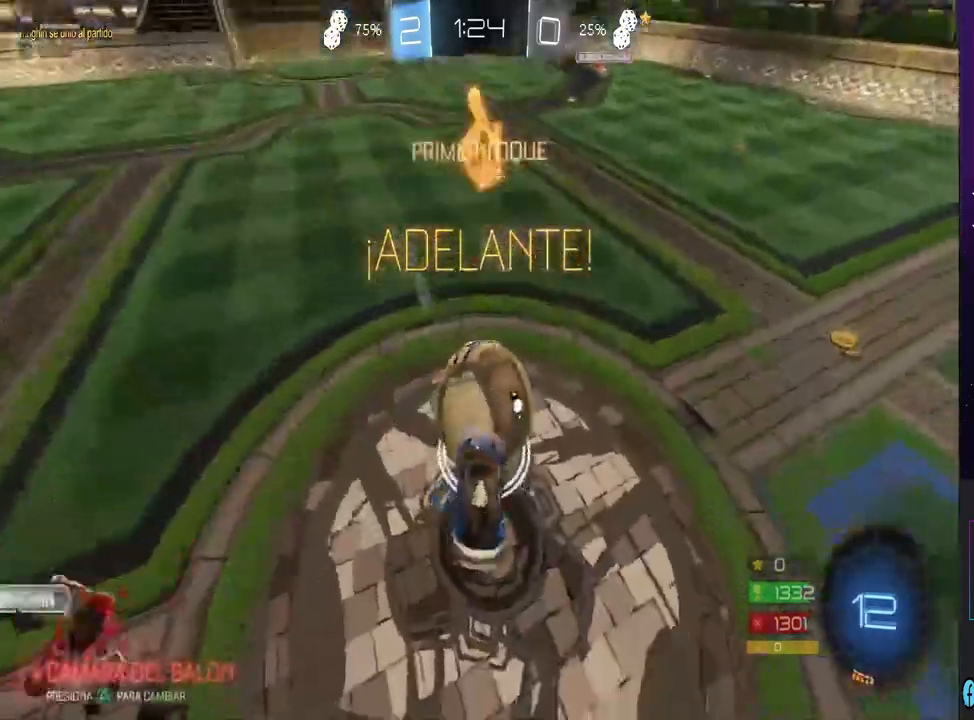
{"dt_ms": 500, "buttons": ["R2"], "left_stick": "center", "right_stick": "center", "events": [[233, "left_stick", "center"], [267, "R2", "down"]]}
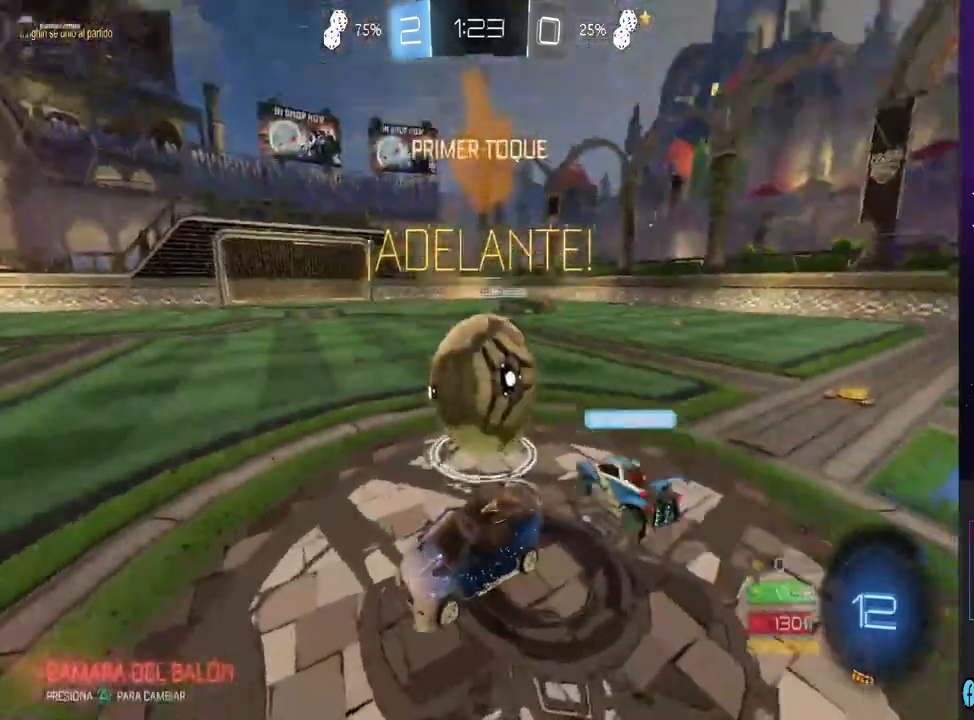
{"dt_ms": 500, "buttons": ["R2"], "left_stick": "left", "right_stick": "center", "events": [[333, "left_stick", "left"]]}
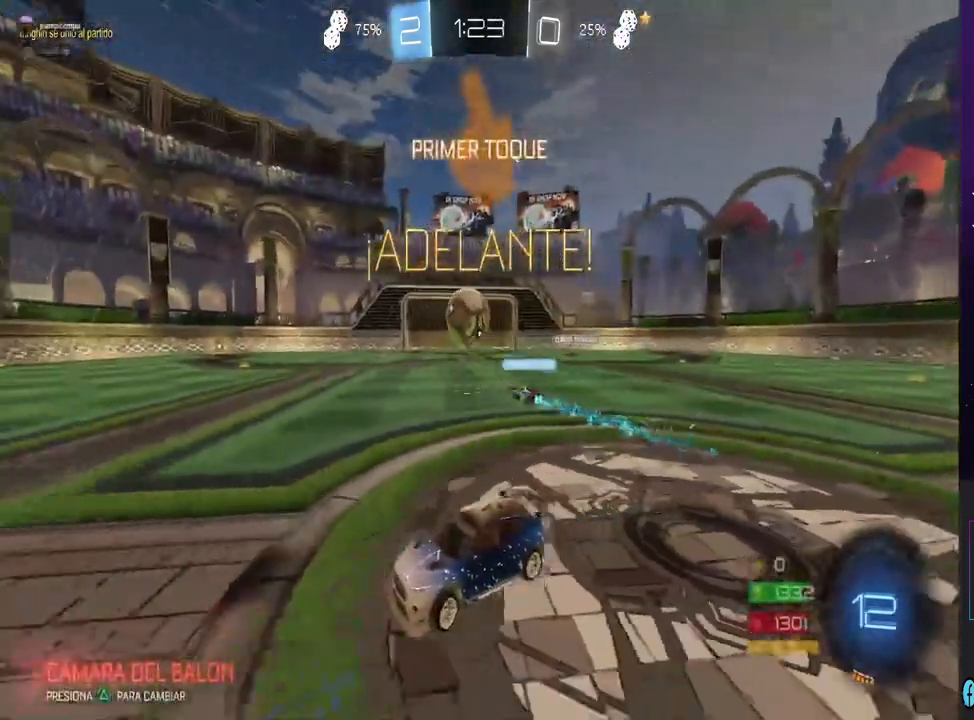
{"dt_ms": 500, "buttons": ["R2"], "left_stick": "right", "right_stick": "center", "events": [[33, "left_stick", "center"], [233, "left_stick", "right"]]}
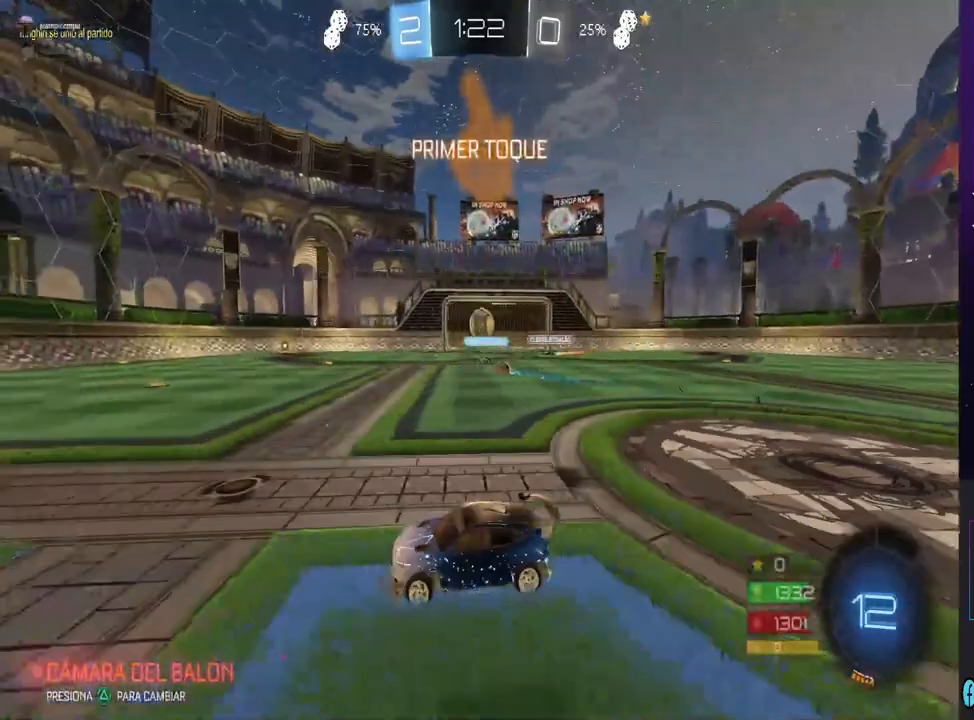
{"dt_ms": 500, "buttons": ["R2"], "left_stick": "center", "right_stick": "center", "events": [[400, "left_stick", "center"]]}
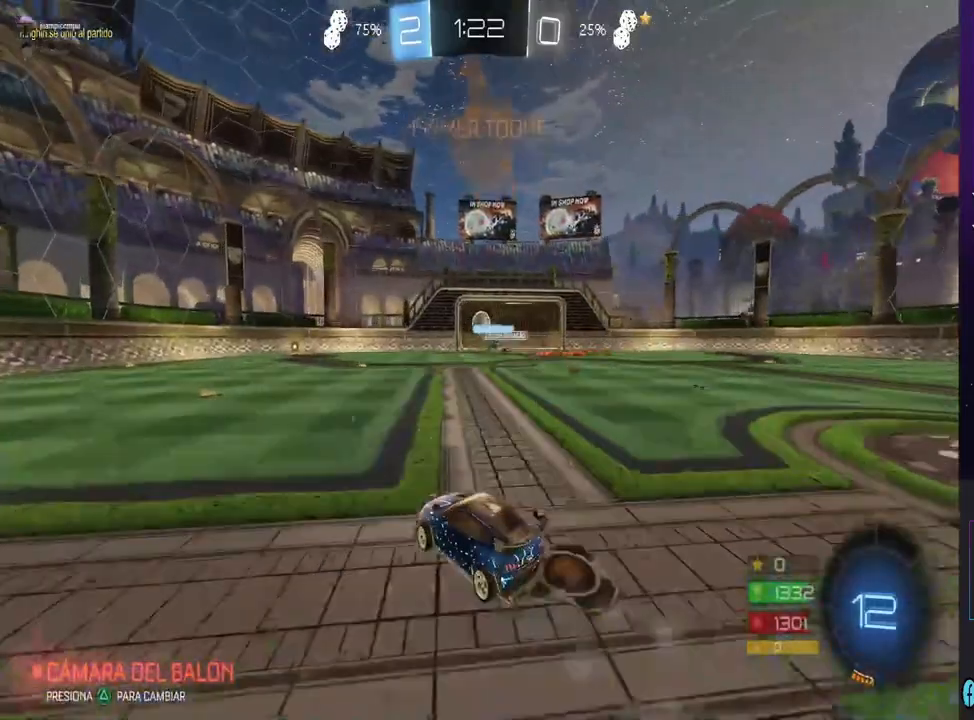
{"dt_ms": 500, "buttons": ["R2"], "left_stick": "center", "right_stick": "center", "events": [[167, "left_stick", "left"], [233, "left_stick", "center"]]}
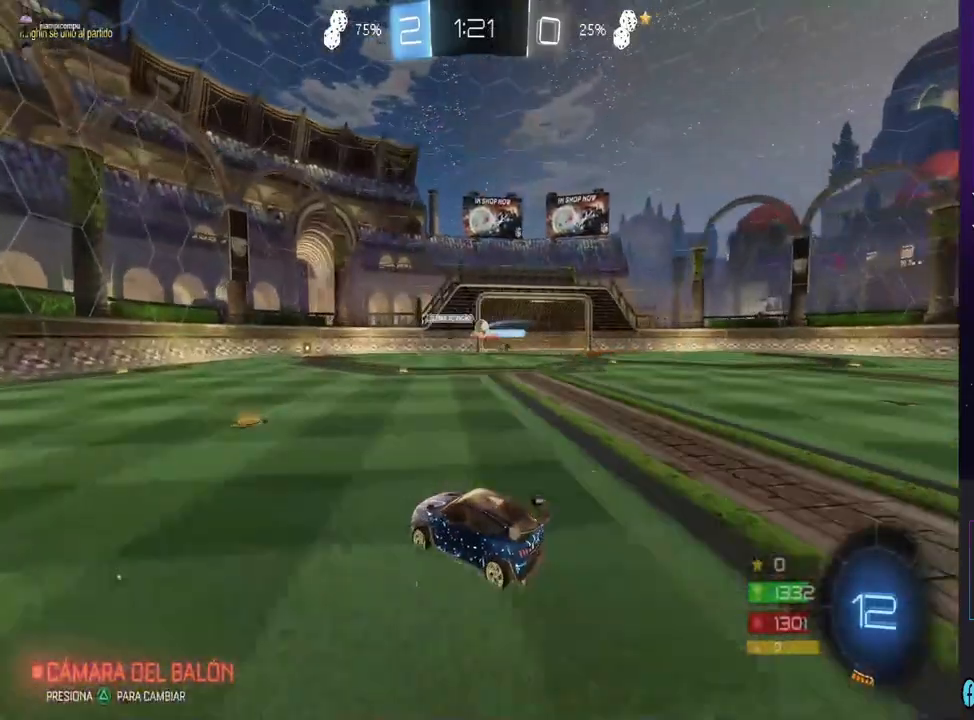
{"dt_ms": 500, "buttons": ["CIRCLE", "R2"], "left_stick": "center", "right_stick": "center", "events": [[100, "left_stick", "right"], [433, "CIRCLE", "down"], [433, "left_stick", "center"]]}
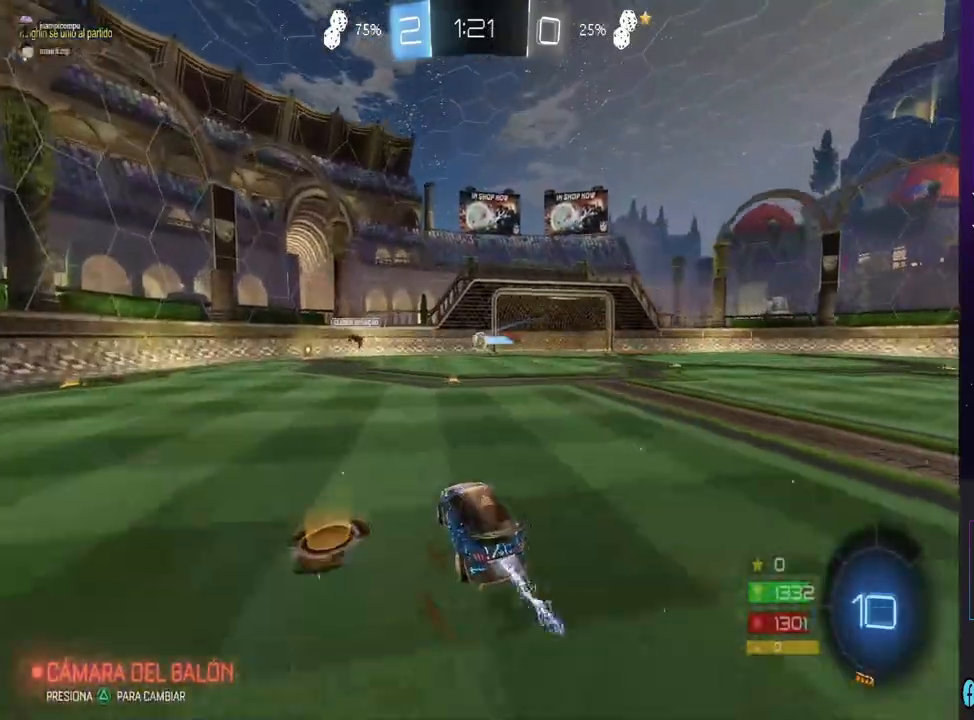
{"dt_ms": 500, "buttons": ["R2"], "left_stick": "left", "right_stick": "center", "events": [[133, "left_stick", "right"], [200, "left_stick", "center"], [367, "left_stick", "right"], [433, "CIRCLE", "up"], [467, "left_stick", "left"]]}
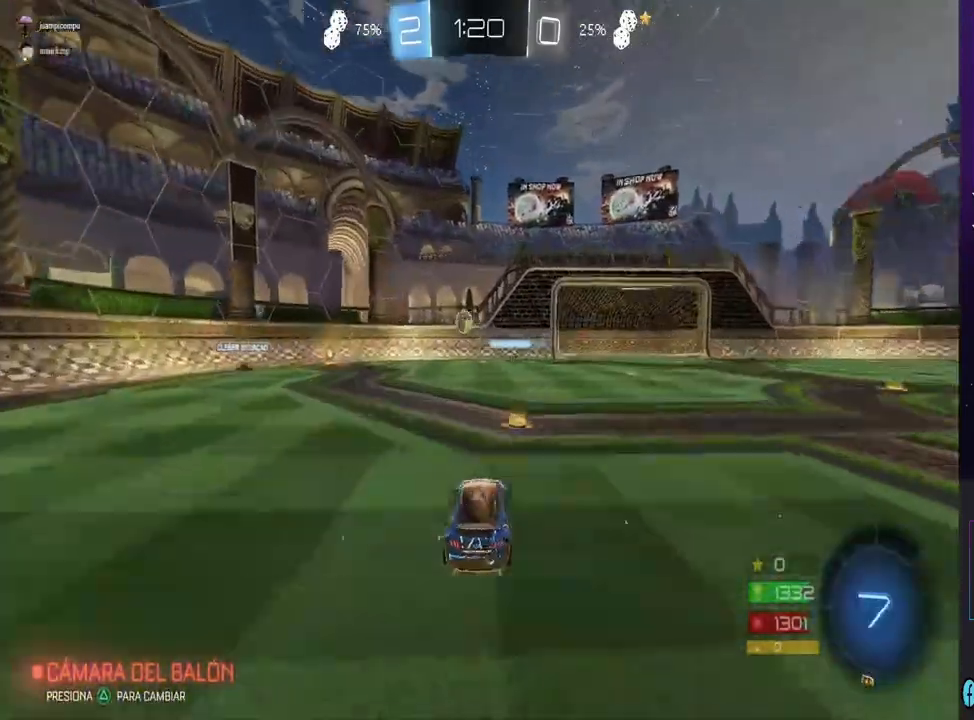
{"dt_ms": 500, "buttons": ["CIRCLE", "R2"], "left_stick": "center", "right_stick": "center", "events": [[67, "CIRCLE", "down"], [367, "left_stick", "center"]]}
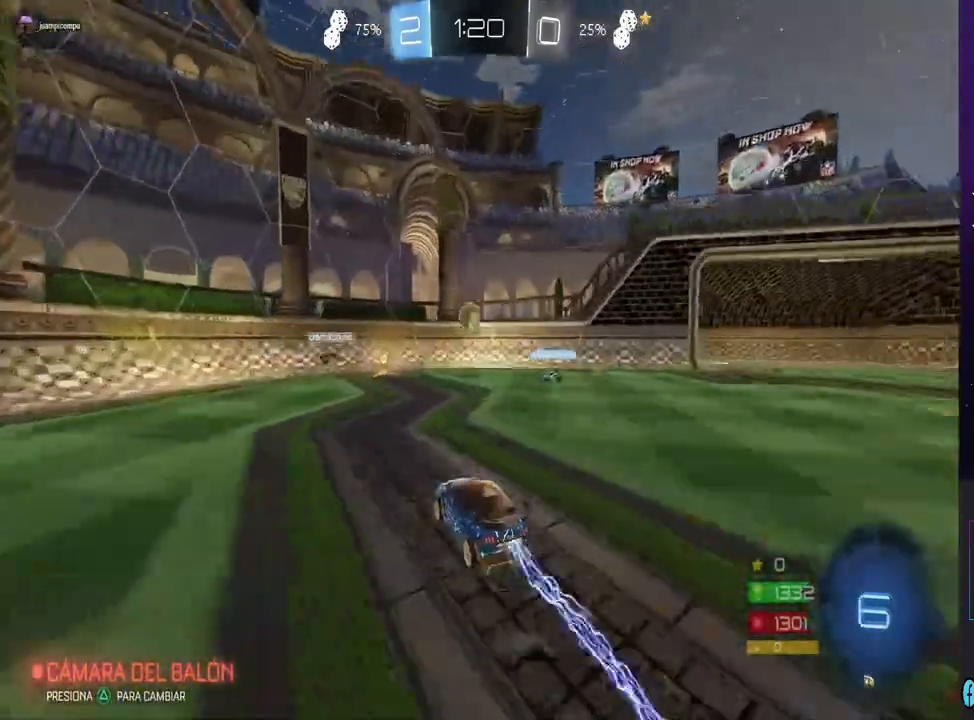
{"dt_ms": 500, "buttons": ["CIRCLE", "R2"], "left_stick": "center", "right_stick": "center", "events": [[300, "left_stick", "right"], [433, "left_stick", "center"]]}
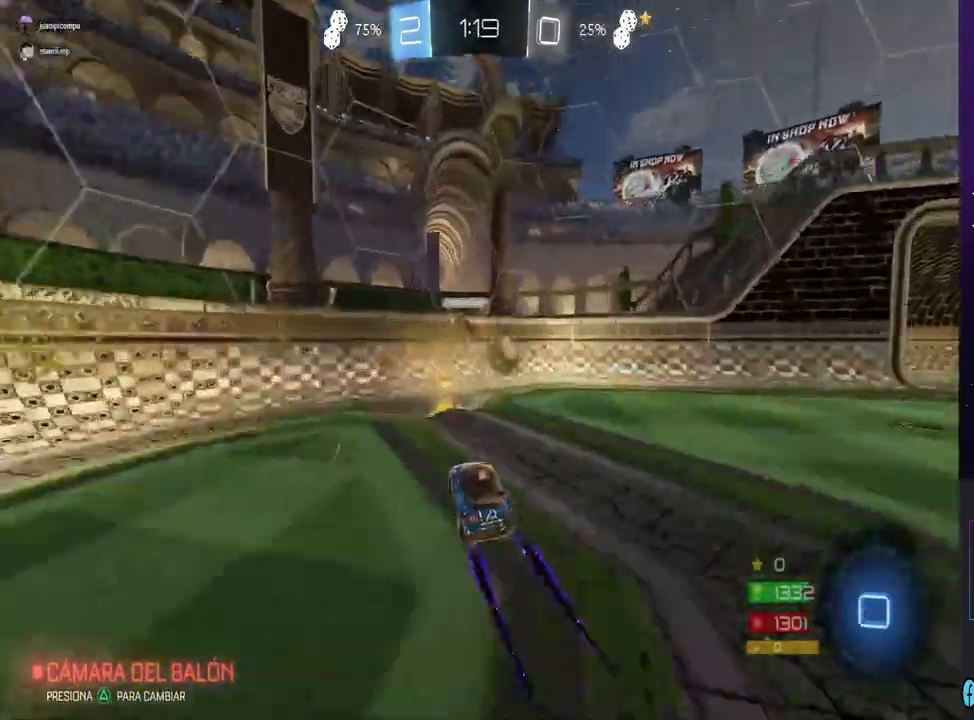
{"dt_ms": 1000, "buttons": ["R2"], "left_stick": "center", "right_stick": "center", "events": [[67, "CIRCLE", "up"], [133, "left_stick", "right"], [233, "R2", "up"], [267, "SQUARE", "down"], [367, "SQUARE", "up"], [400, "R2", "down"], [467, "CIRCLE", "down"], [867, "CIRCLE", "up"], [967, "left_stick", "center"]]}
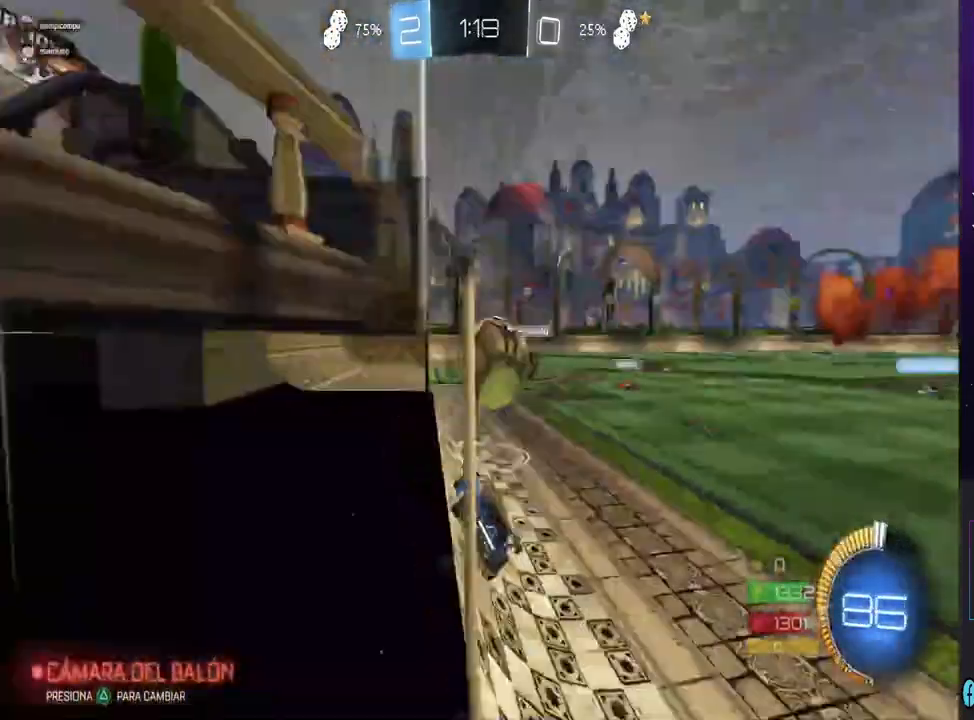
{"dt_ms": 500, "buttons": ["CIRCLE", "R2"], "left_stick": "center", "right_stick": "center", "events": [[300, "left_stick", "right"], [367, "CIRCLE", "down"], [433, "left_stick", "center"]]}
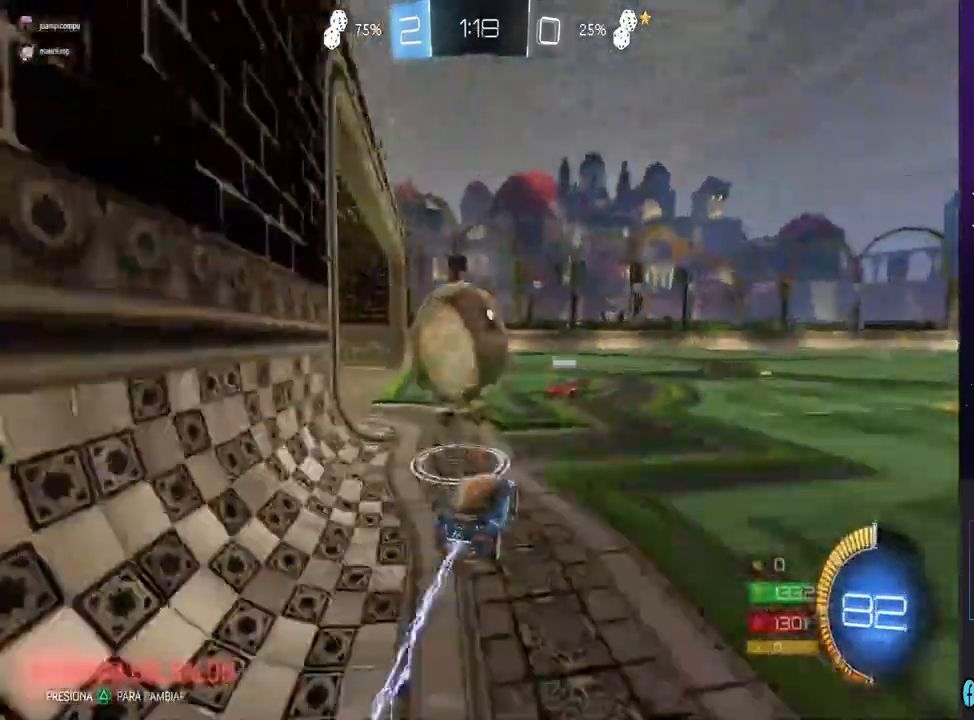
{"dt_ms": 500, "buttons": ["R2"], "left_stick": "center", "right_stick": "center", "events": [[267, "CIRCLE", "up"]]}
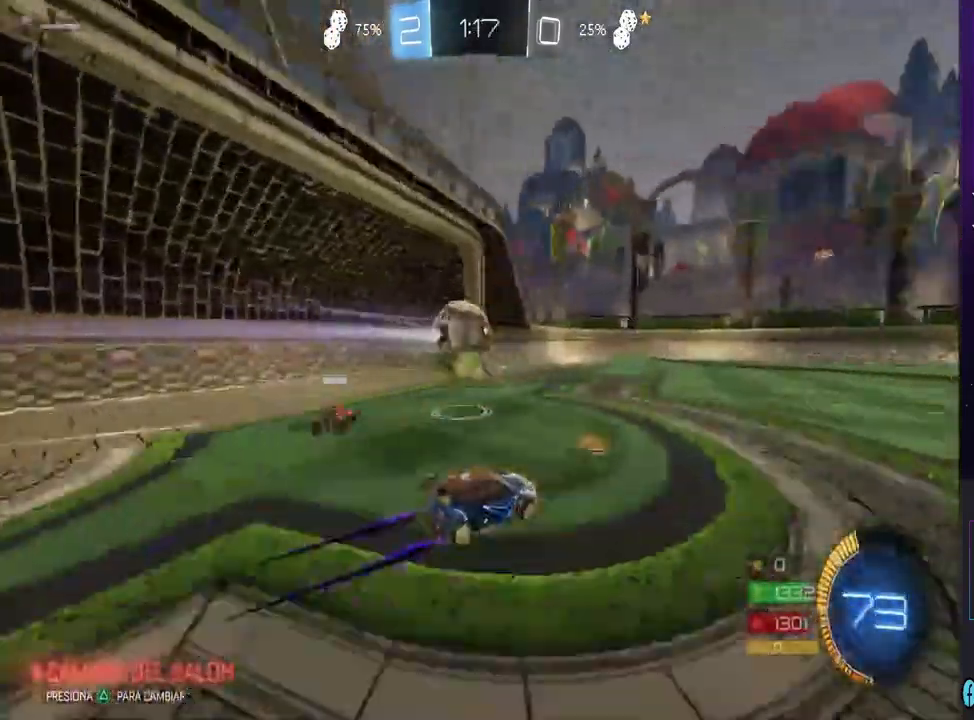
{"dt_ms": 500, "buttons": ["CIRCLE", "R2"], "left_stick": "center", "right_stick": "center", "events": [[67, "left_stick", "left"], [233, "left_stick", "right"], [300, "CIRCLE", "down"], [367, "left_stick", "center"]]}
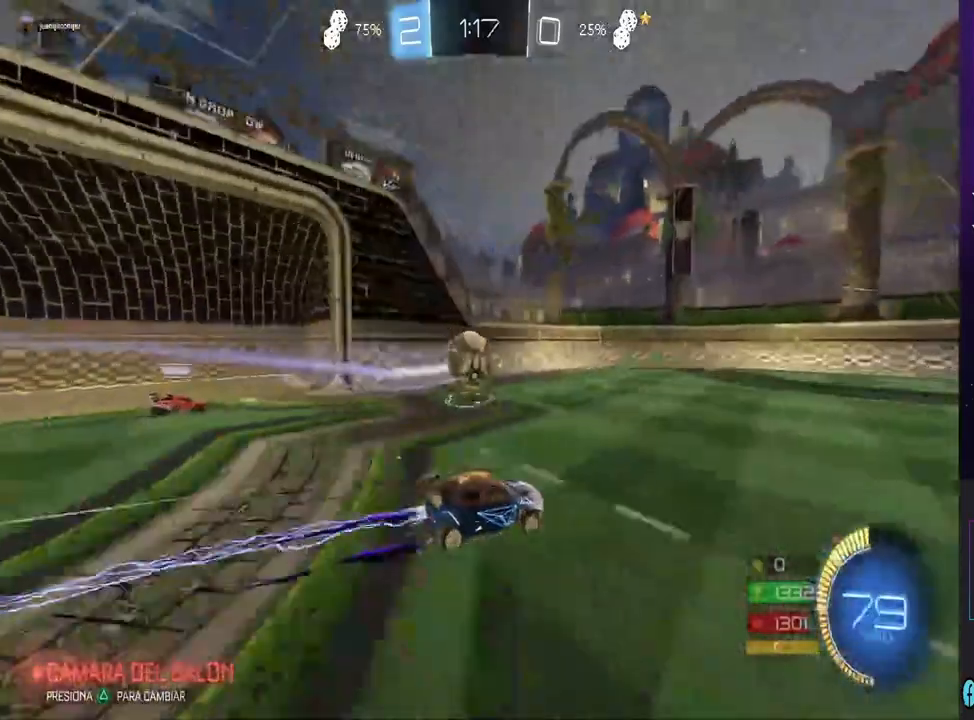
{"dt_ms": 500, "buttons": ["TRIANGLE", "R2"], "left_stick": "left", "right_stick": "center", "events": [[300, "CIRCLE", "up"], [400, "TRIANGLE", "down"], [400, "left_stick", "left"]]}
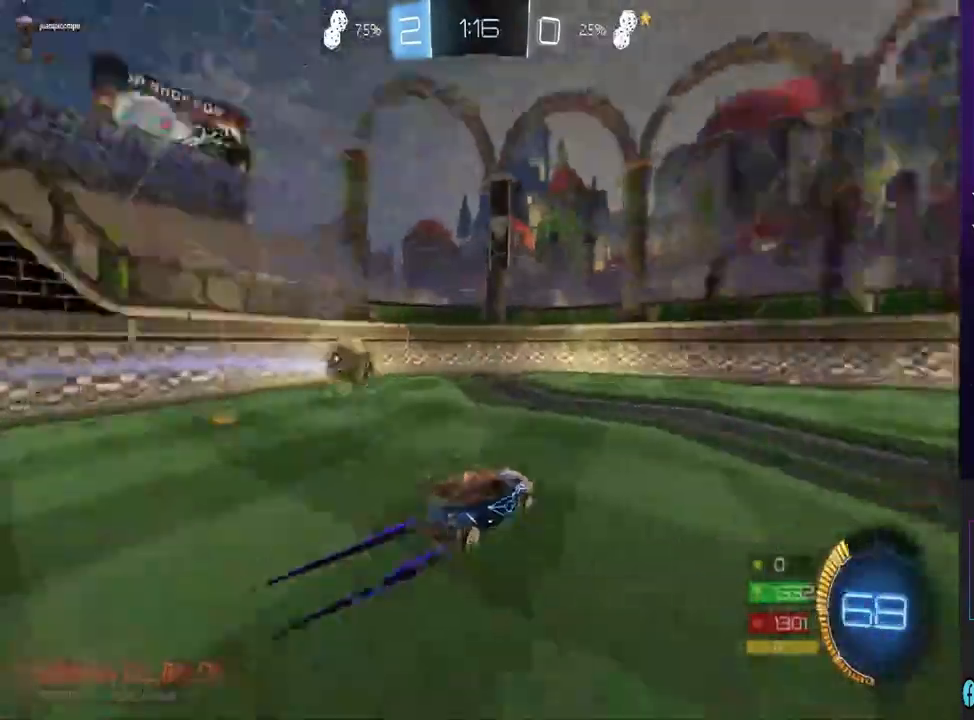
{"dt_ms": 500, "buttons": ["R2"], "left_stick": "left", "right_stick": "center", "events": [[33, "TRIANGLE", "up"], [133, "left_stick", "center"], [367, "left_stick", "left"]]}
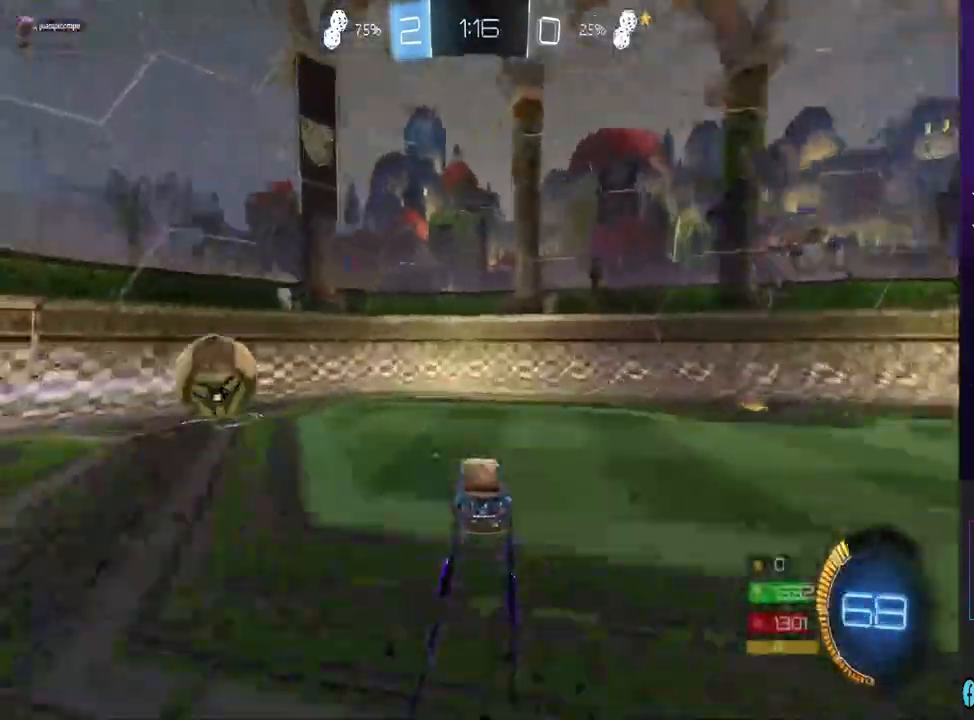
{"dt_ms": 500, "buttons": ["CIRCLE", "R2"], "left_stick": "left", "right_stick": "center", "events": [[33, "left_stick", "center"], [300, "CIRCLE", "down"], [367, "left_stick", "left"]]}
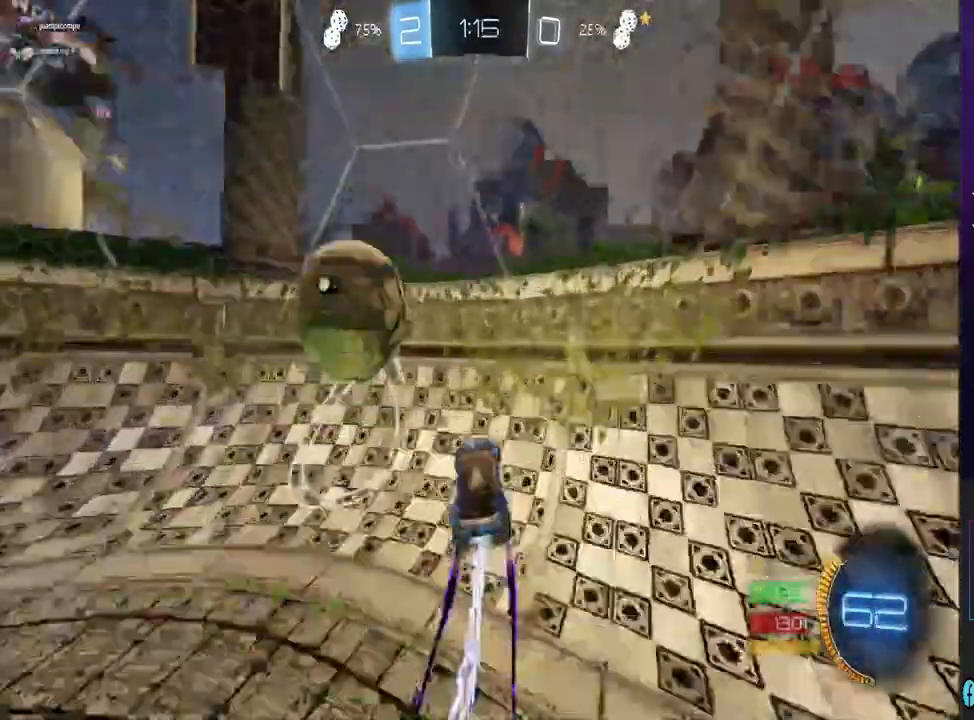
{"dt_ms": 500, "buttons": ["R2"], "left_stick": "center", "right_stick": "center", "events": [[167, "left_stick", "center"], [333, "left_stick", "right"], [400, "left_stick", "center"], [500, "CIRCLE", "up"]]}
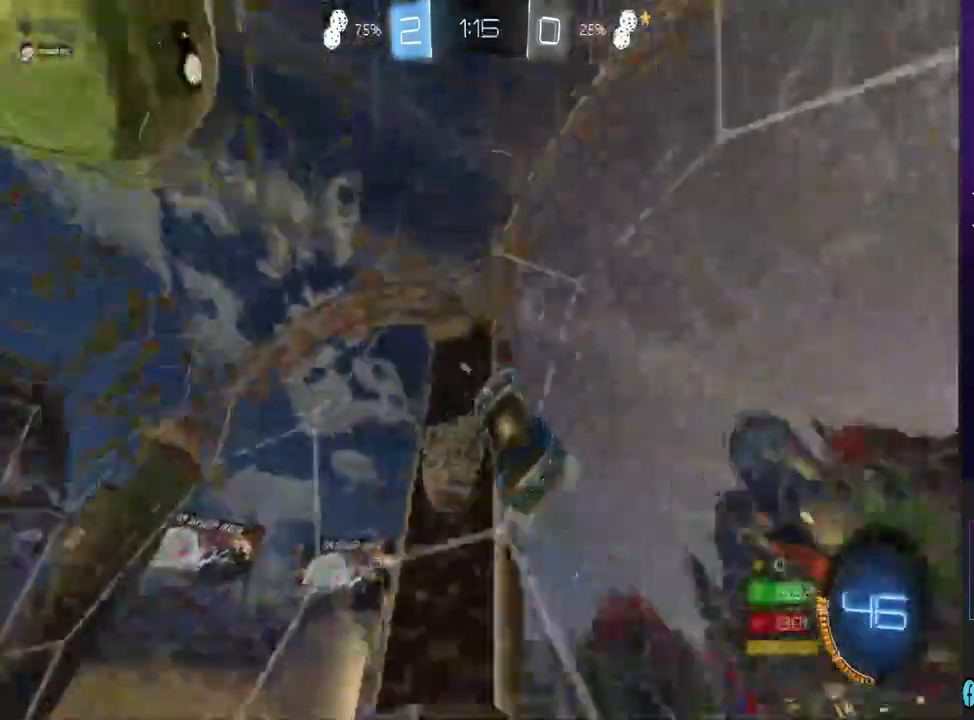
{"dt_ms": 500, "buttons": ["R2"], "left_stick": "center", "right_stick": "center", "events": [[33, "left_stick", "left"], [100, "TRIANGLE", "down"], [200, "TRIANGLE", "up"], [400, "left_stick", "center"]]}
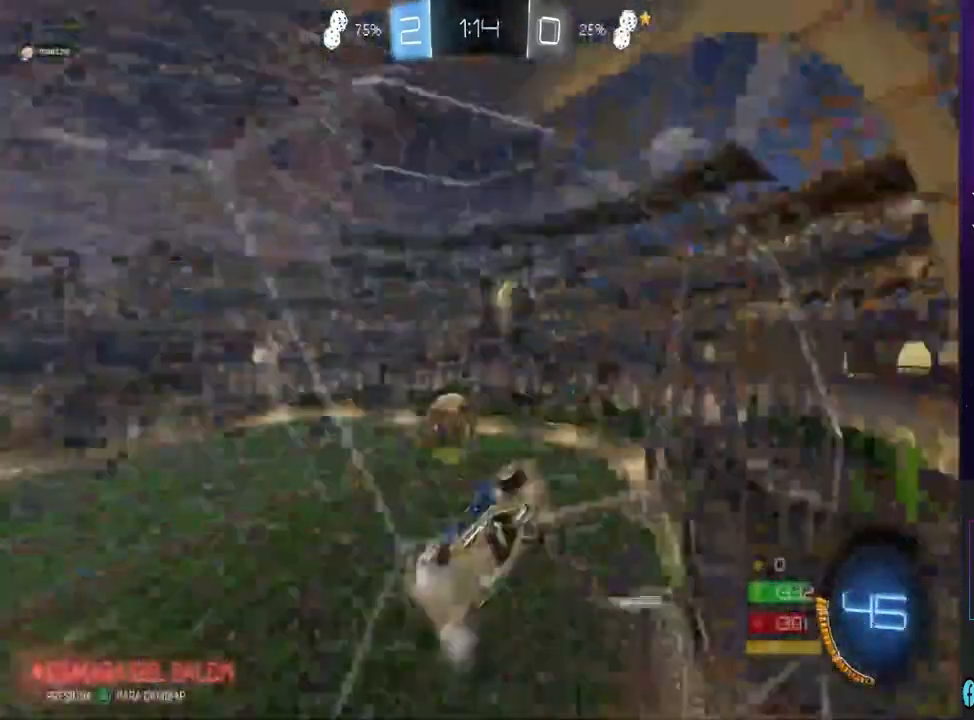
{"dt_ms": 500, "buttons": ["R2"], "left_stick": "center", "right_stick": "center", "events": [[233, "left_stick", "left"], [367, "left_stick", "center"]]}
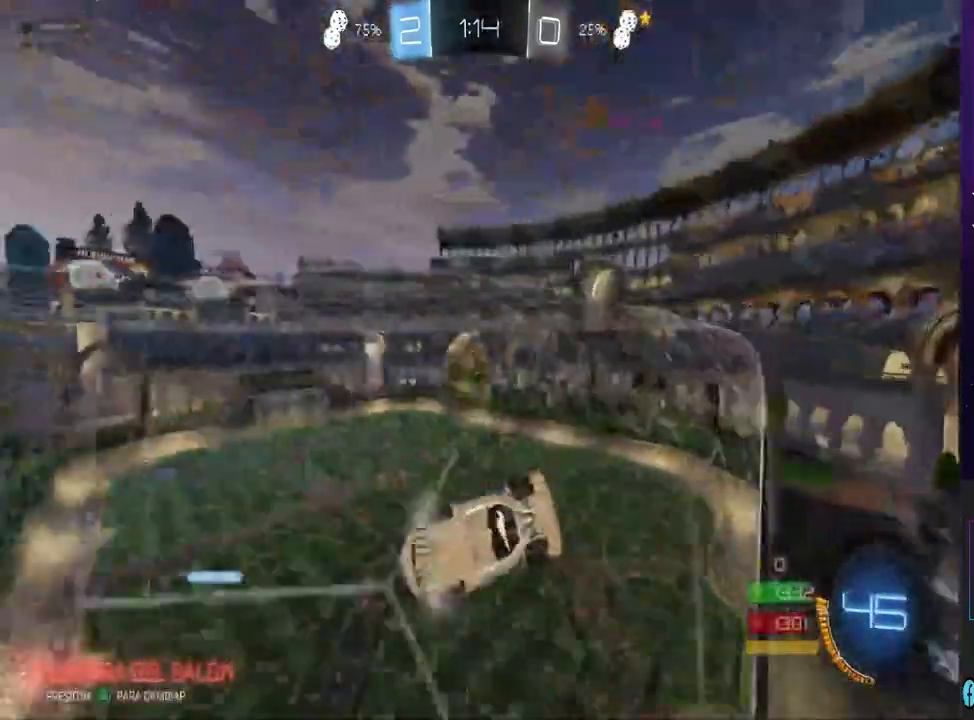
{"dt_ms": 500, "buttons": ["R2"], "left_stick": "left", "right_stick": "center", "events": [[267, "R2", "up"], [367, "L2", "down"], [400, "R2", "down"], [433, "left_stick", "left"], [500, "L2", "up"]]}
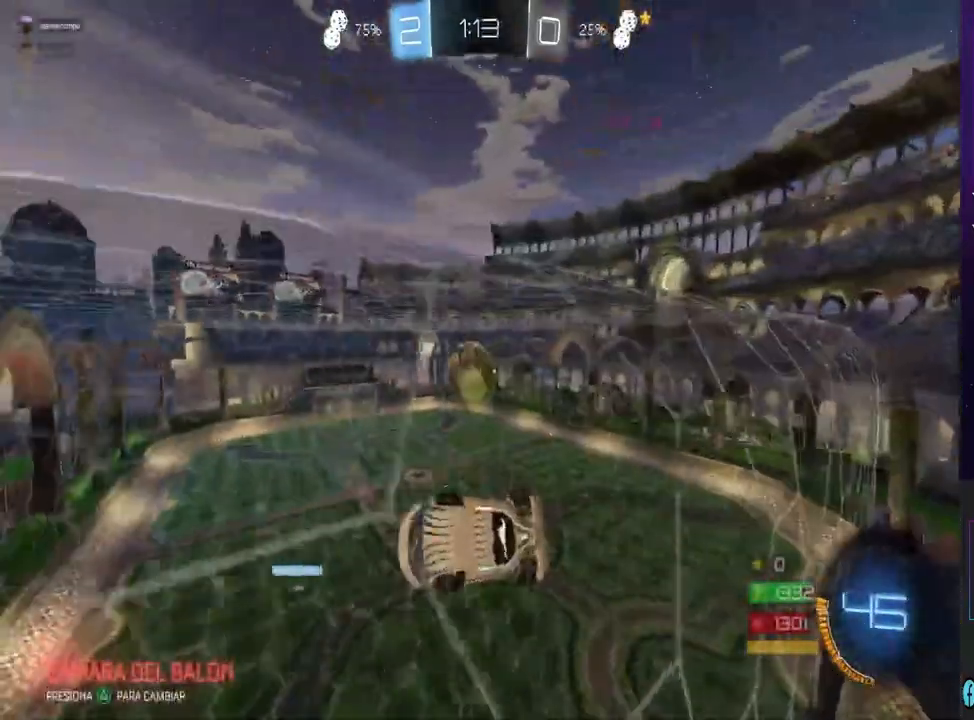
{"dt_ms": 500, "buttons": ["CIRCLE", "R2"], "left_stick": "down", "right_stick": "center", "events": [[67, "left_stick", "center"], [133, "CROSS", "down"], [267, "left_stick", "down"], [300, "CROSS", "up"], [300, "L1", "down"], [433, "CIRCLE", "down"], [500, "L1", "up"]]}
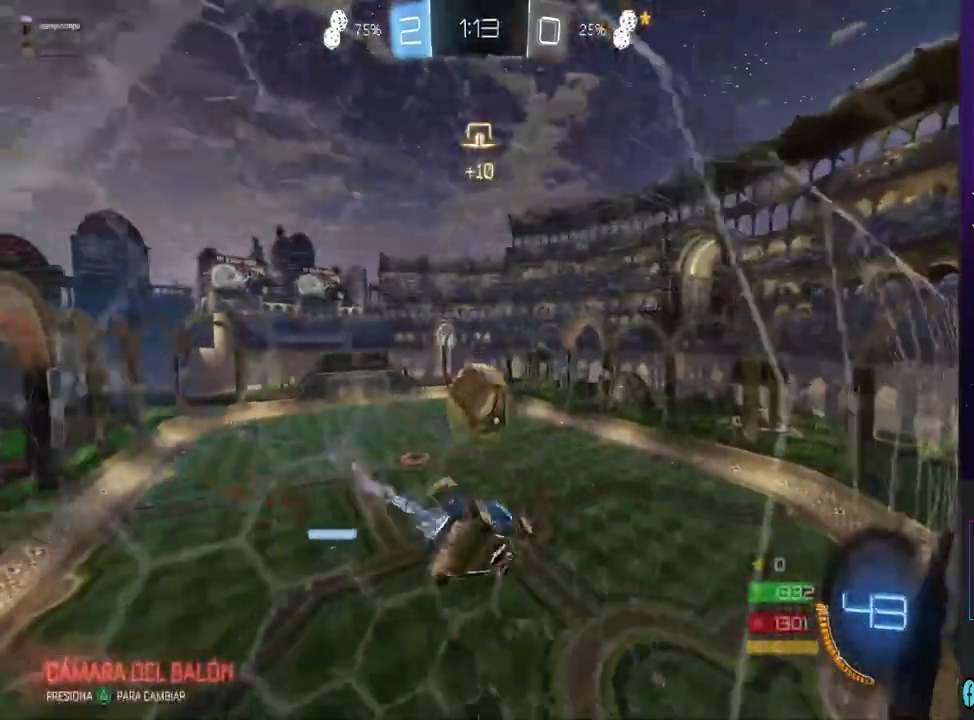
{"dt_ms": 500, "buttons": [], "left_stick": "center", "right_stick": "center", "events": [[33, "left_stick", "center"], [300, "CIRCLE", "up"], [300, "left_stick", "up-right"], [367, "R2", "up"], [400, "left_stick", "center"]]}
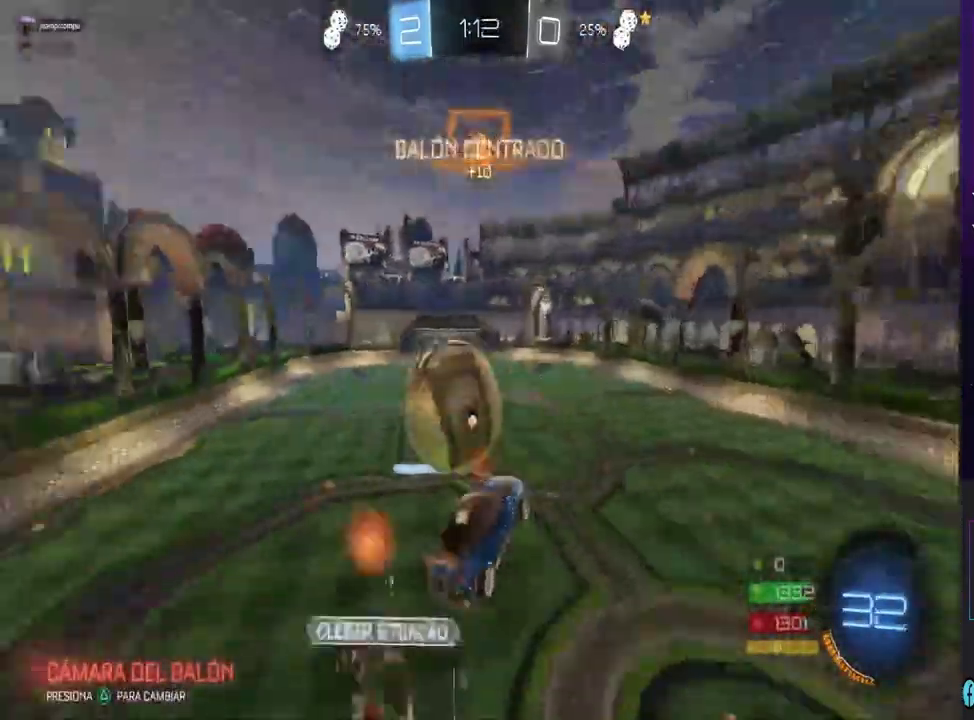
{"dt_ms": 500, "buttons": [], "left_stick": "down", "right_stick": "center", "events": [[133, "left_stick", "up"], [233, "left_stick", "center"], [467, "left_stick", "down"]]}
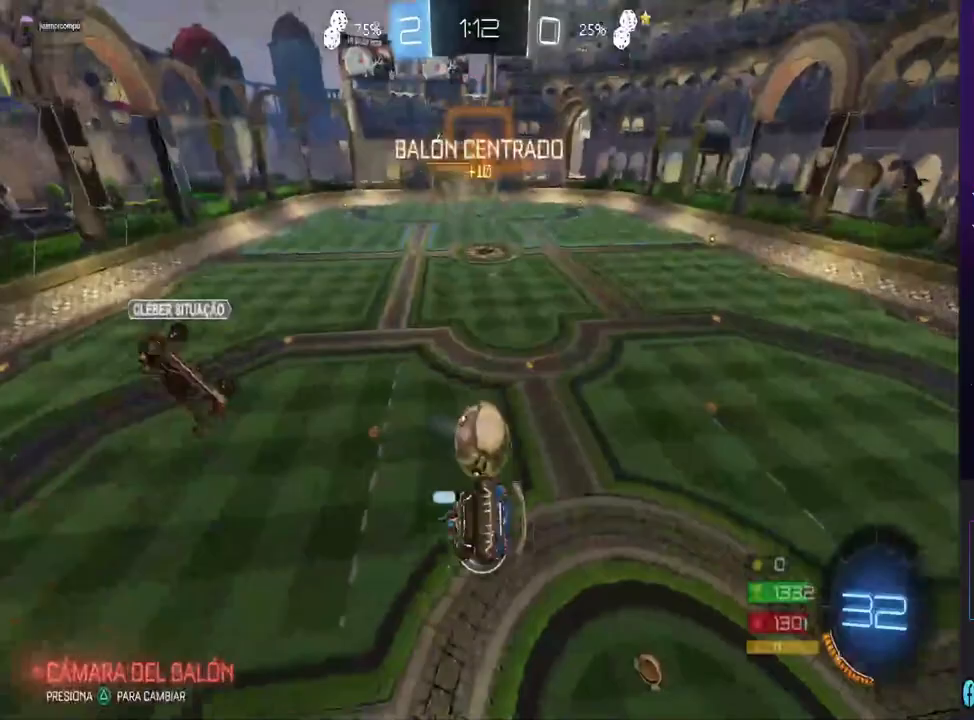
{"dt_ms": 500, "buttons": ["L1", "R2"], "left_stick": "center", "right_stick": "center", "events": [[333, "left_stick", "down-left"], [367, "L1", "down"], [500, "R2", "down"], [500, "left_stick", "center"]]}
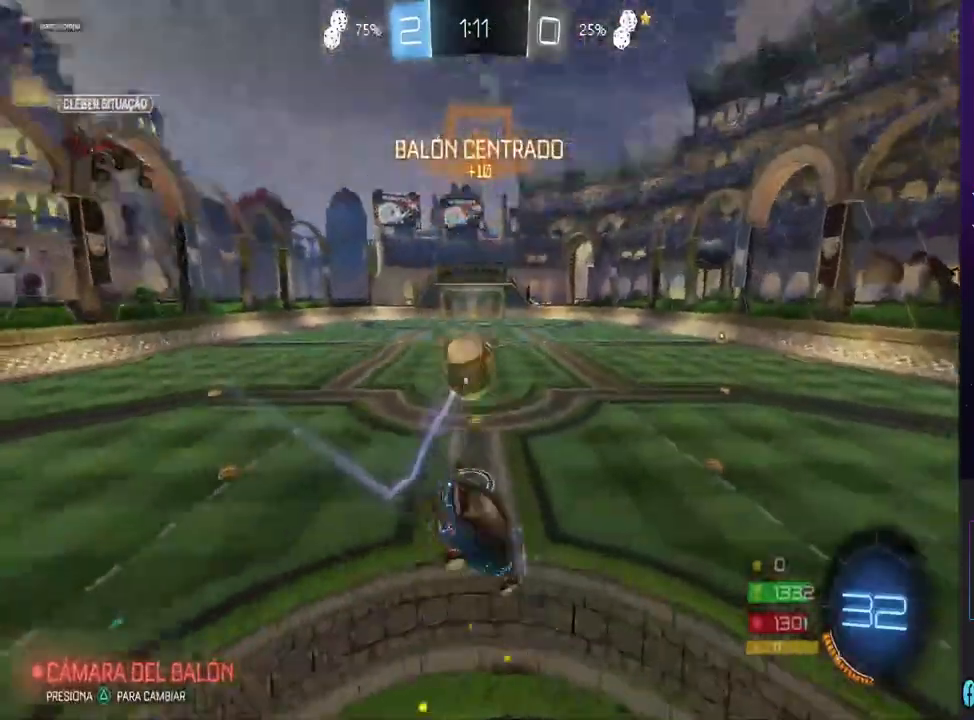
{"dt_ms": 500, "buttons": ["CIRCLE", "R2"], "left_stick": "left", "right_stick": "center", "events": [[33, "L1", "up"], [200, "CIRCLE", "down"], [200, "left_stick", "left"]]}
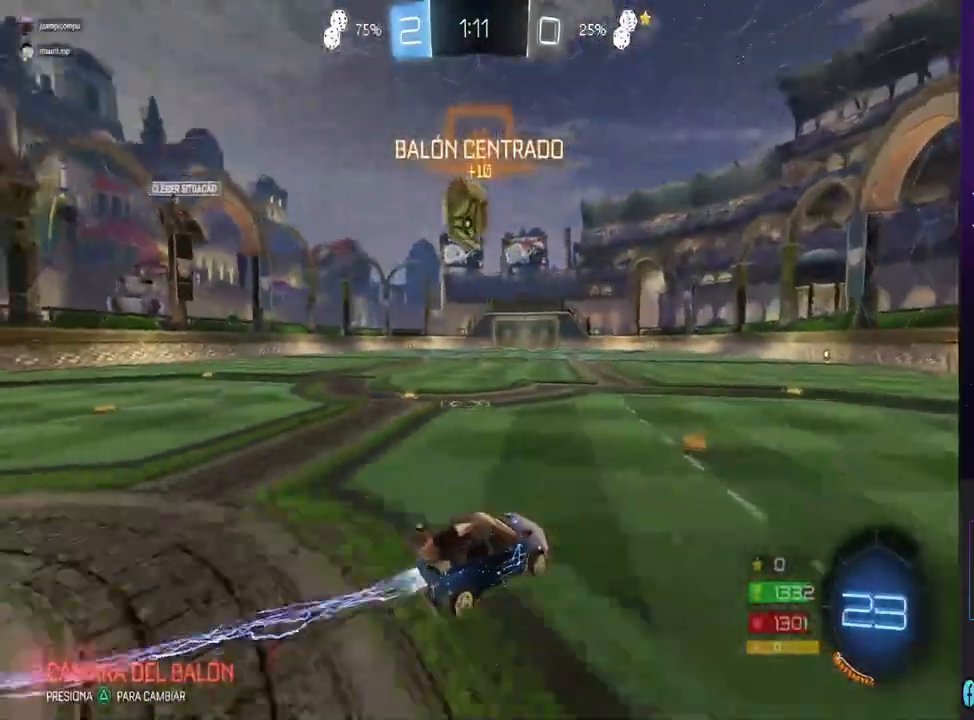
{"dt_ms": 500, "buttons": ["CIRCLE", "R2"], "left_stick": "left", "right_stick": "center", "events": [[200, "left_stick", "center"], [333, "left_stick", "left"]]}